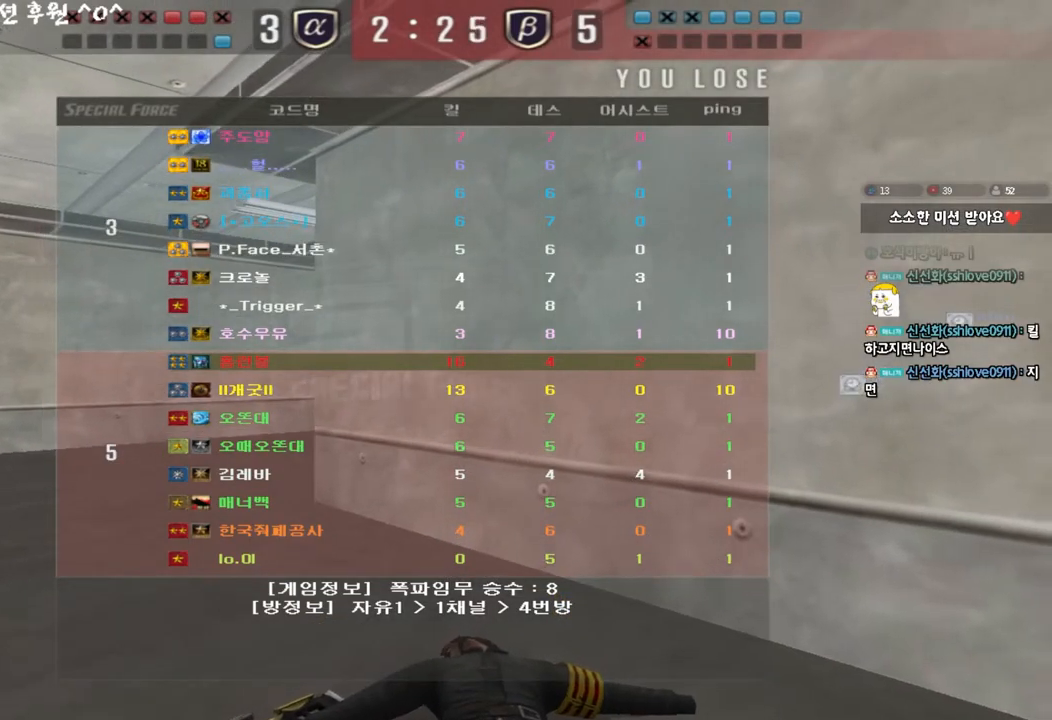
Gameplay with keyboard; each line is a JSON object with the keys held at the frame after it. "events" lists presses ("down") and releases ("up") of "a", "ctrl", "d", "e", "f", "q", "r", "s", "shift", "space", "tab" and "w" between this image and that frame as [ms after this image, input, new state], when the widget could be followed in between. No other keys are recorded. Mouse input is not recorded.
{"keys": ["tab", "w"], "events": [[50, "w", "down"], [183, "tab", "down"]]}
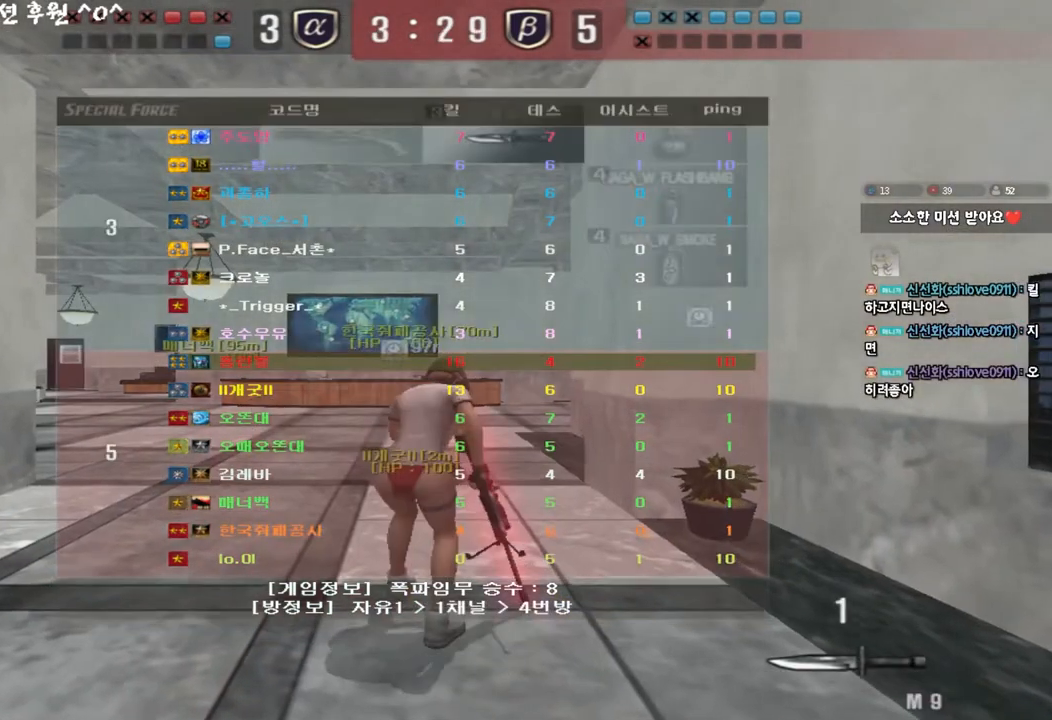
{"keys": ["d", "tab", "w"], "events": [[450, "d", "down"]]}
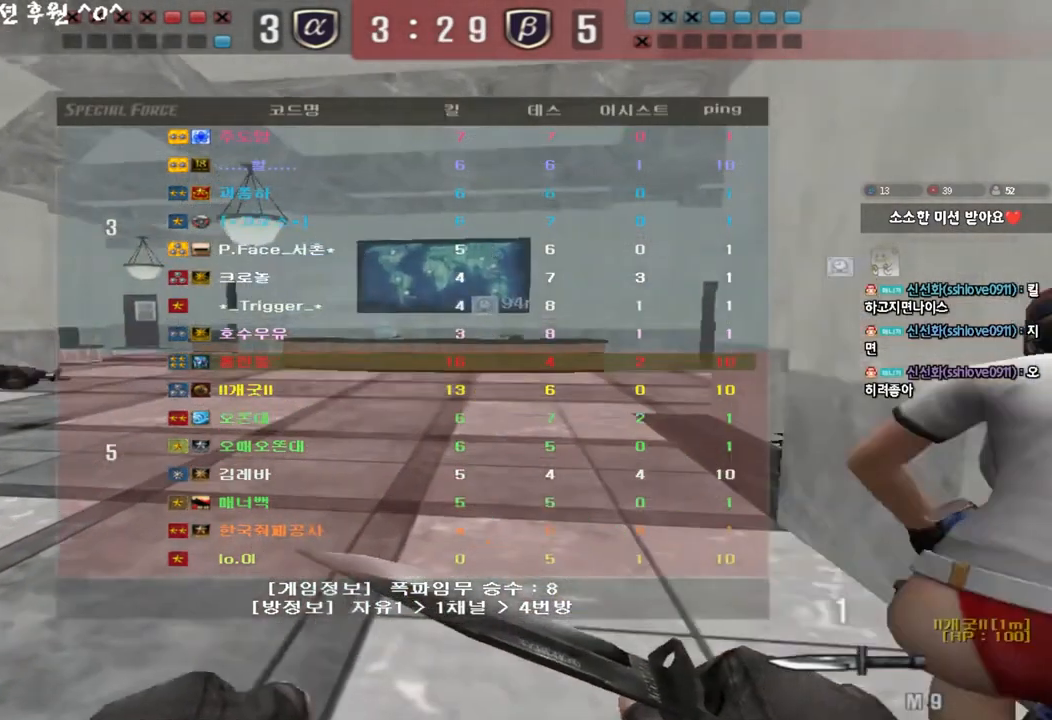
{"keys": ["d", "tab", "w"], "events": []}
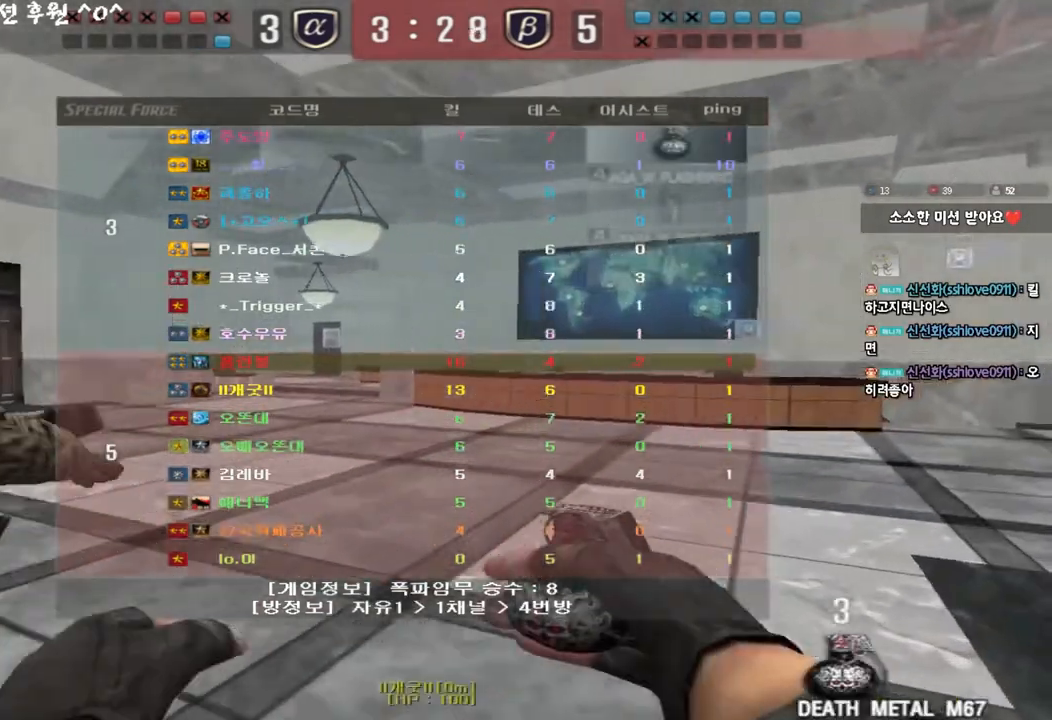
{"keys": ["d", "tab", "w"], "events": []}
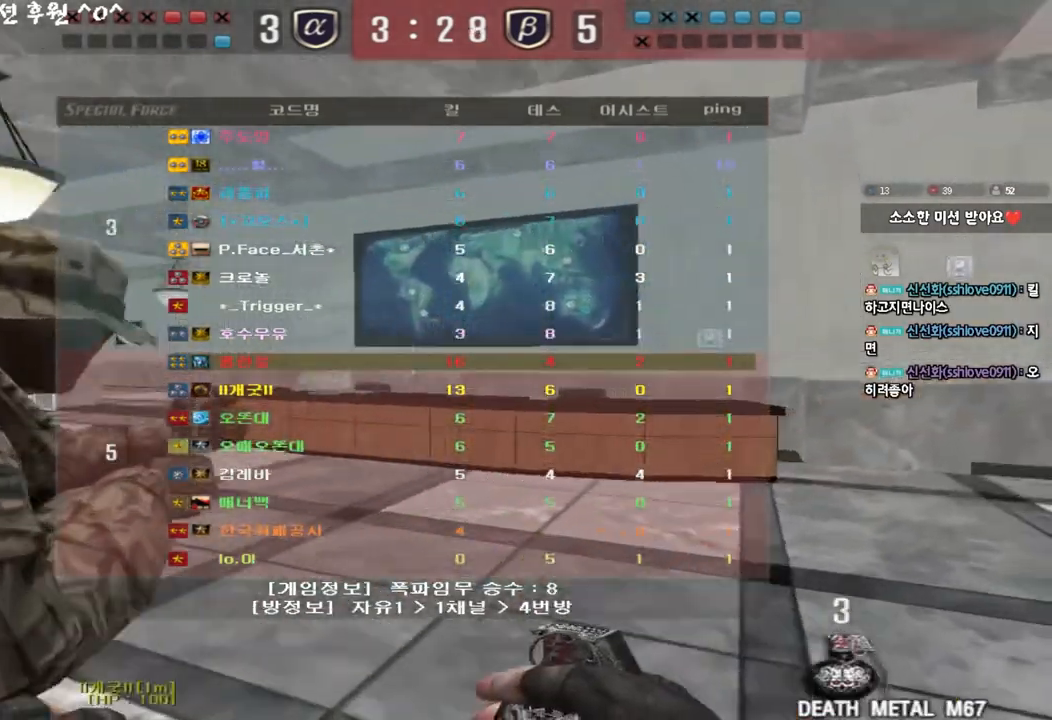
{"keys": ["d", "tab", "w"], "events": []}
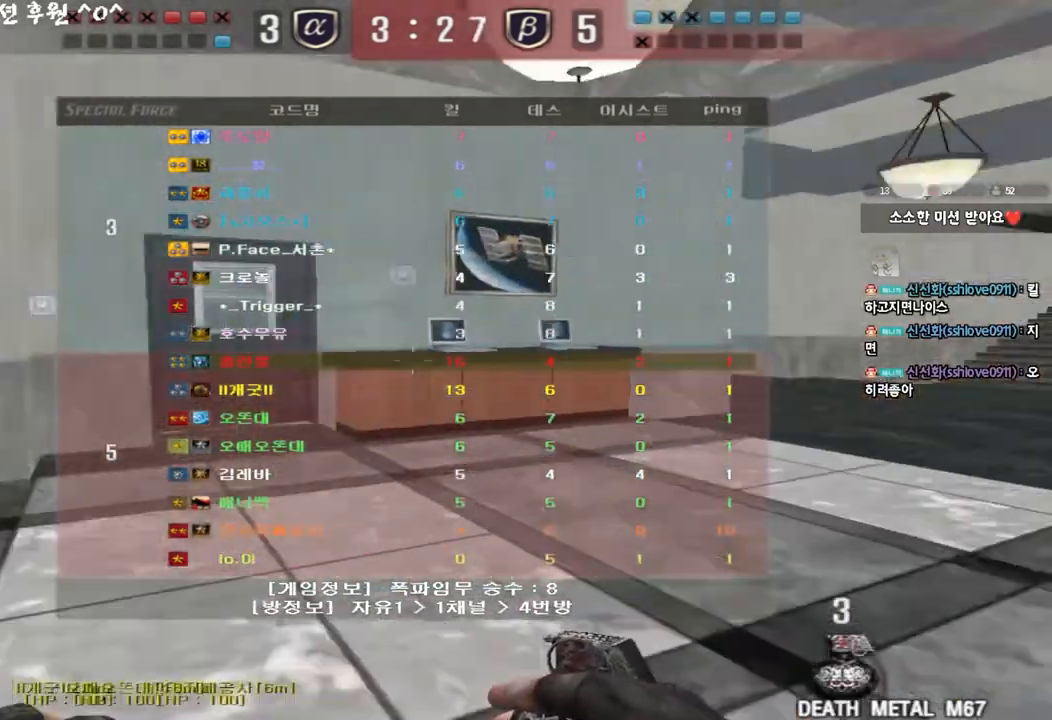
{"keys": ["d", "tab", "w"], "events": []}
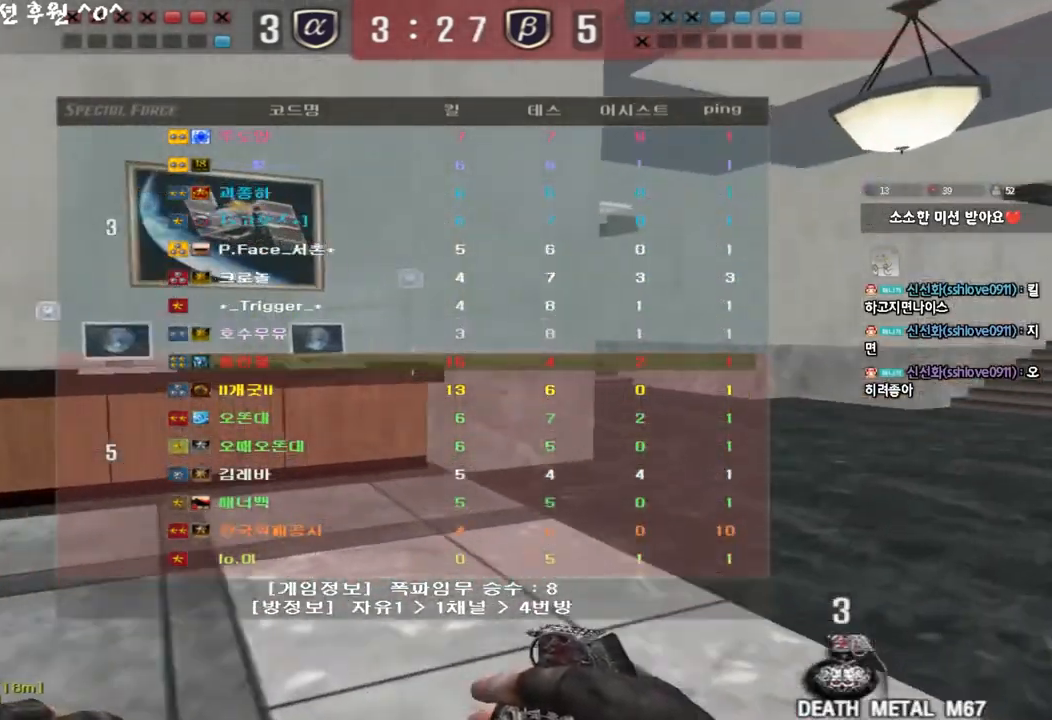
{"keys": ["d", "tab", "w"], "events": []}
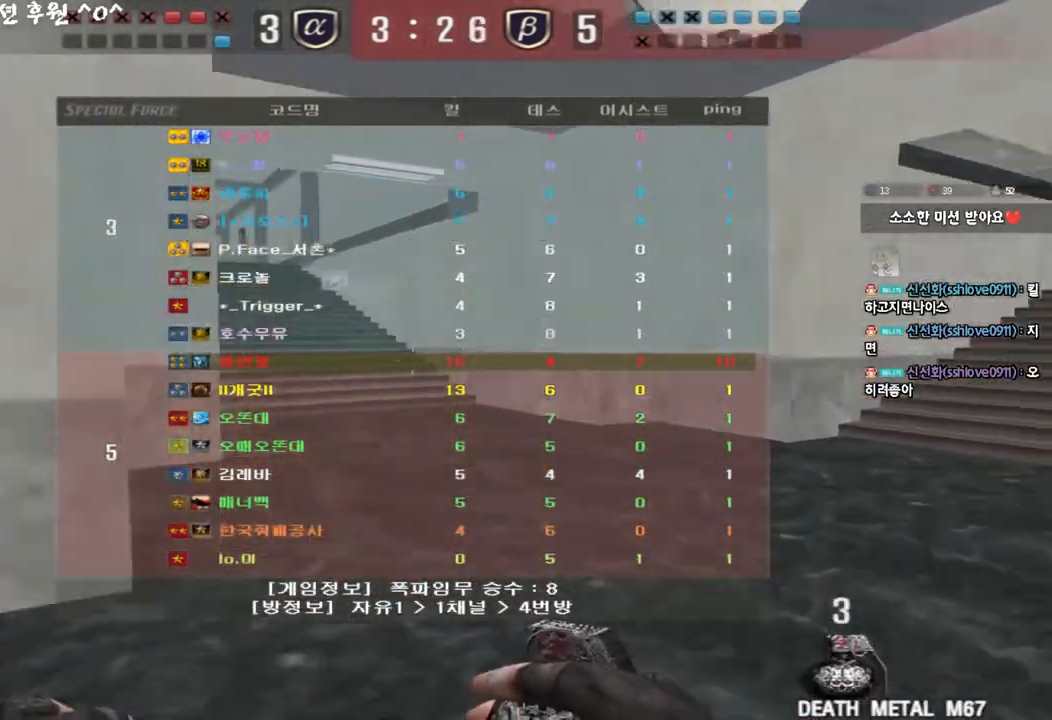
{"keys": ["d", "tab", "w"], "events": []}
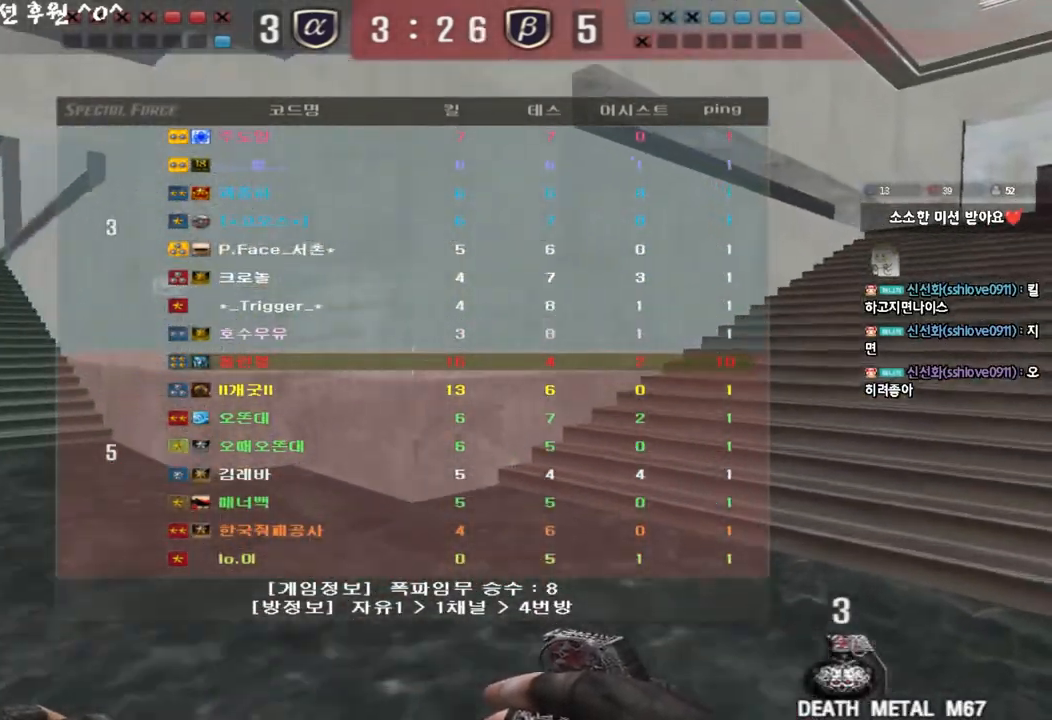
{"keys": ["d", "tab", "w"], "events": []}
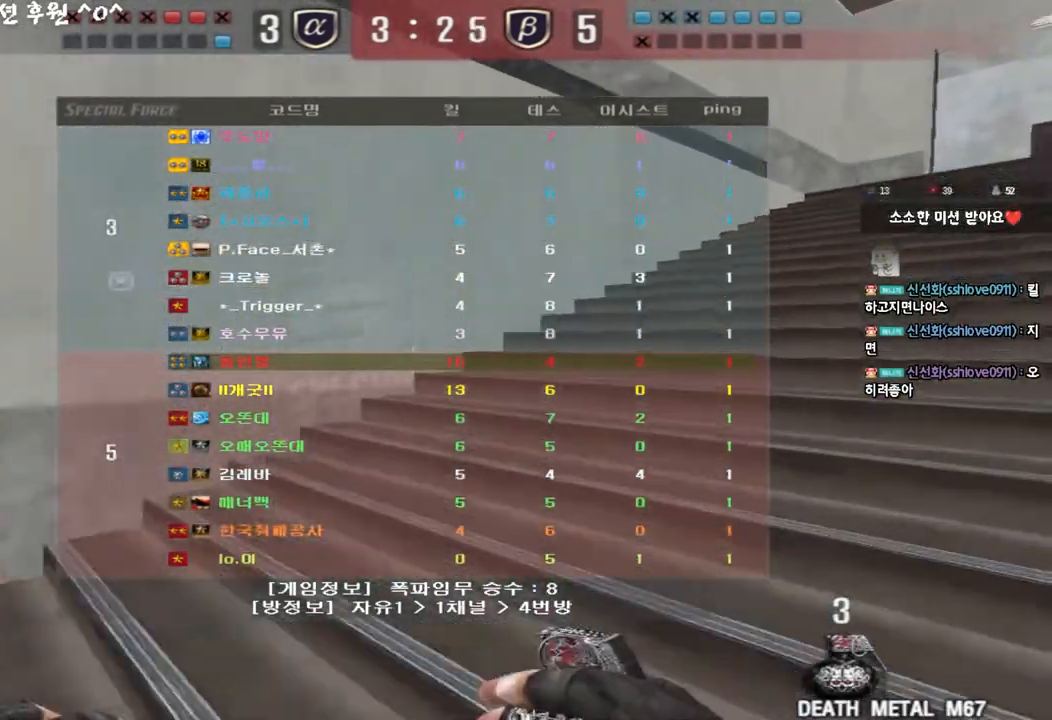
{"keys": ["d", "w"], "events": [[217, "tab", "up"]]}
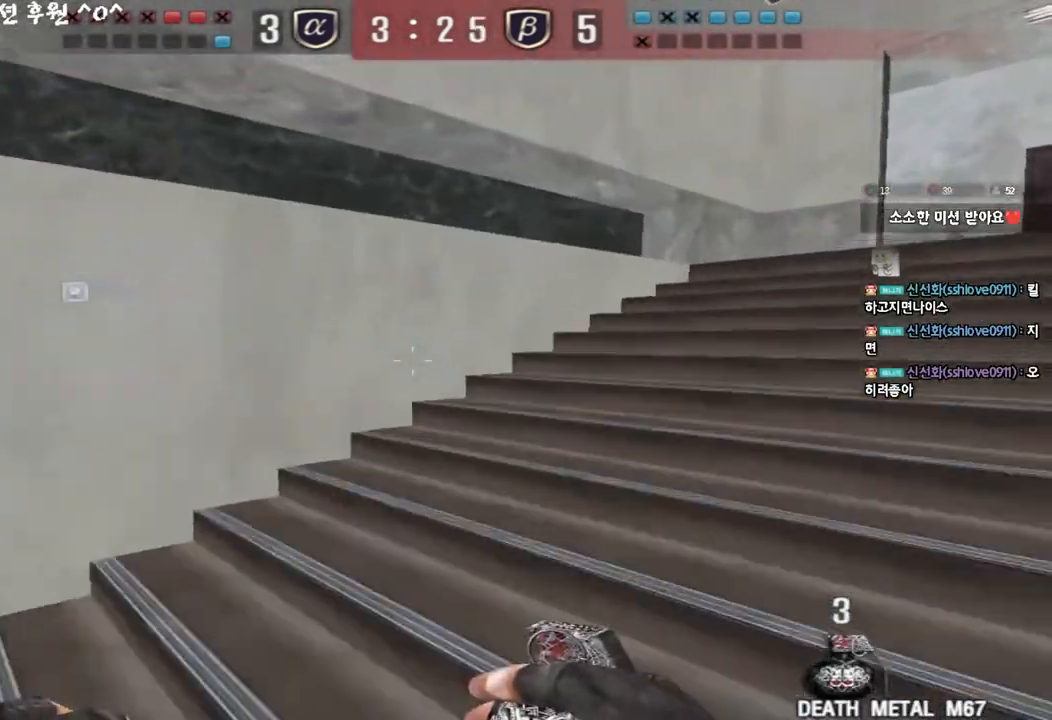
{"keys": ["d", "w"], "events": []}
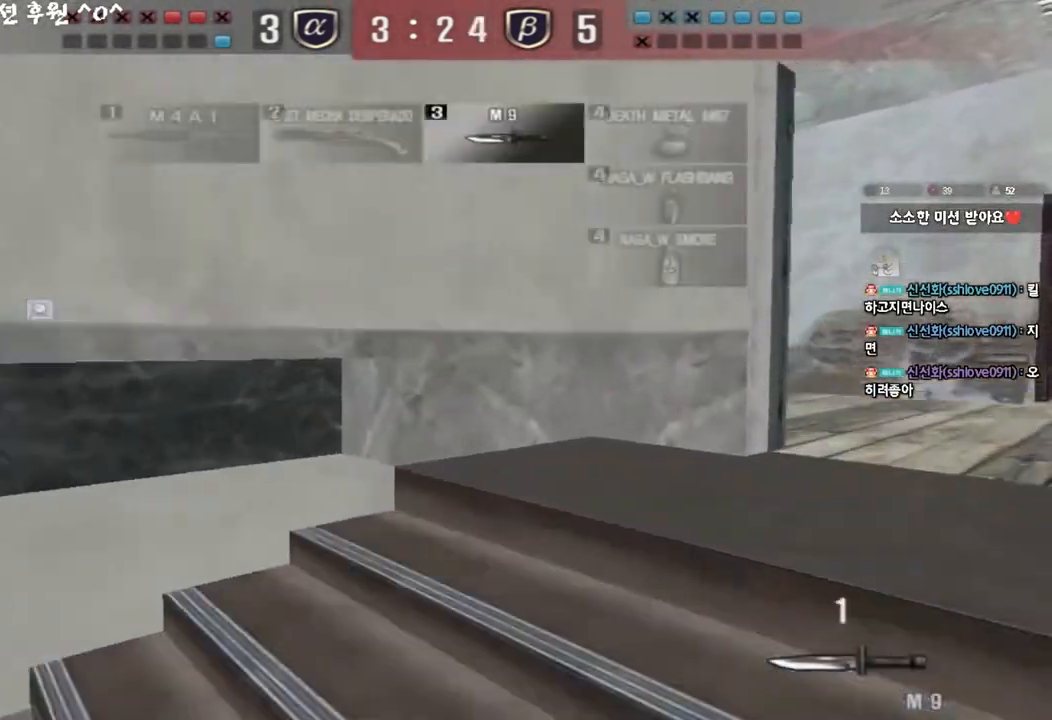
{"keys": ["d", "tab", "w"], "events": [[433, "tab", "down"]]}
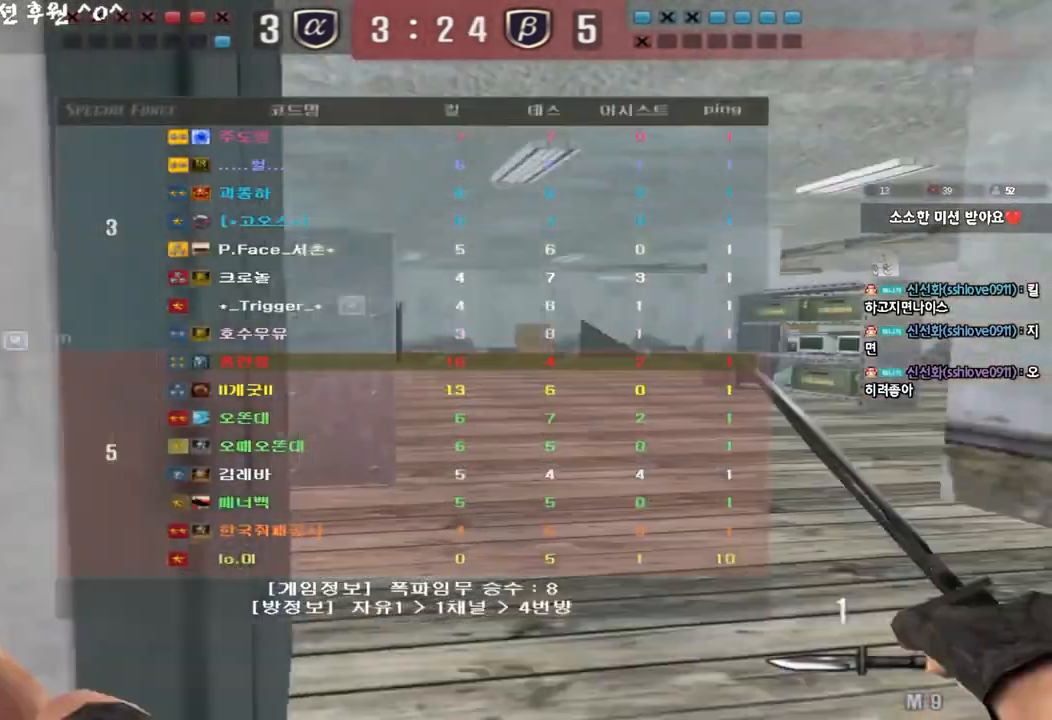
{"keys": ["d", "tab", "w"], "events": []}
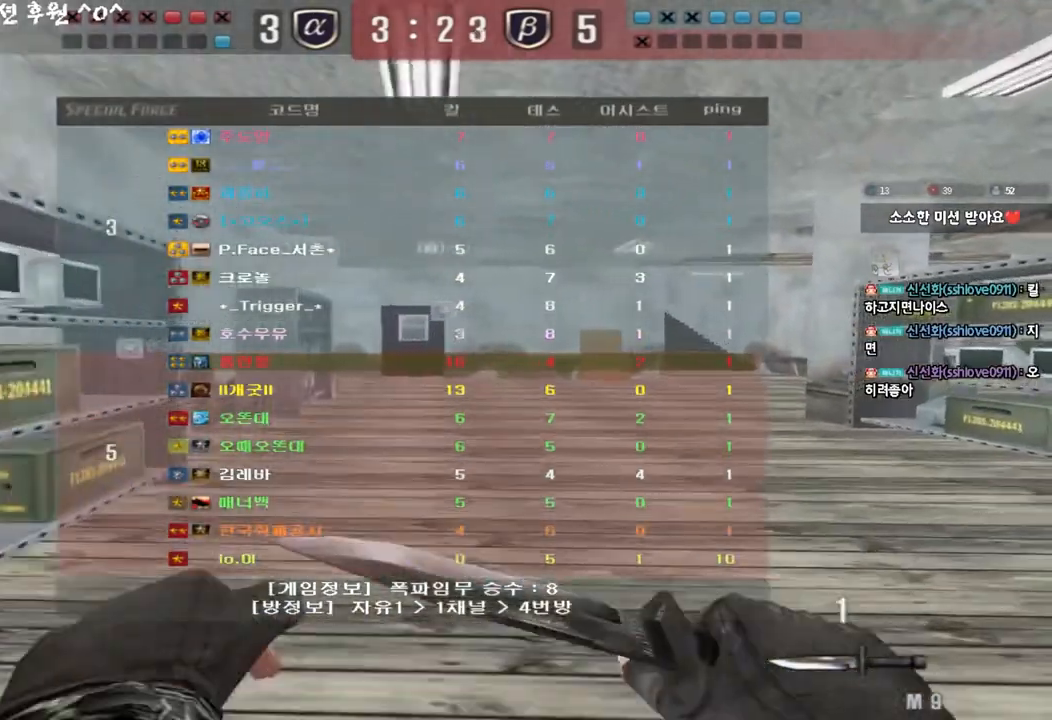
{"keys": ["d", "tab", "w"], "events": []}
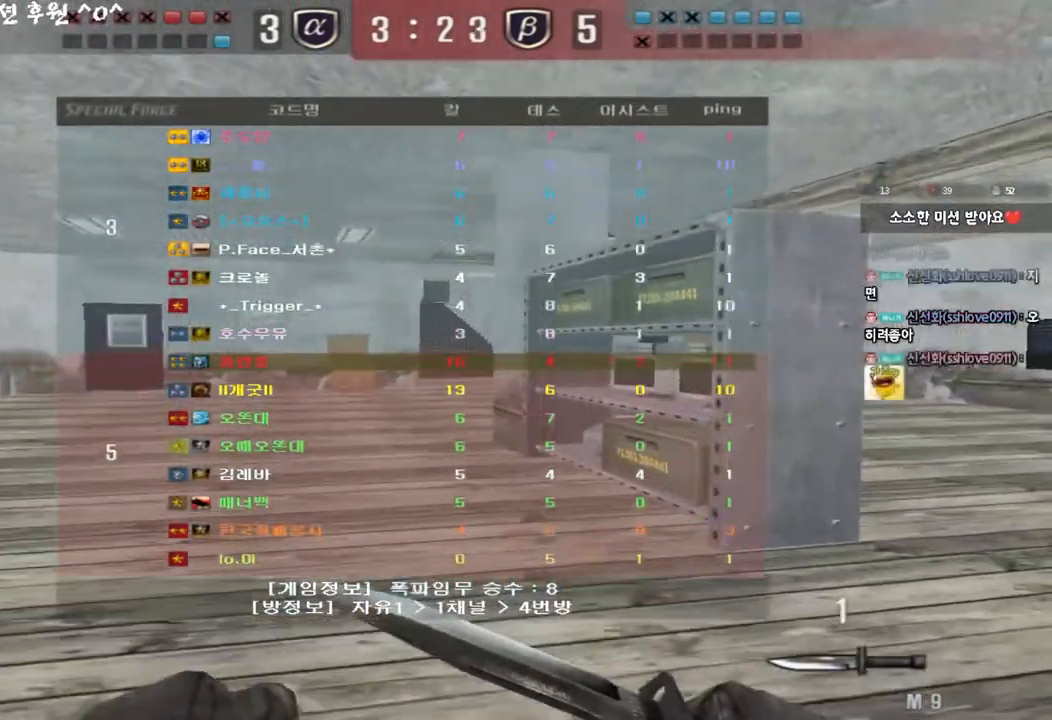
{"keys": ["ctrl", "space"], "events": [[267, "tab", "up"], [383, "d", "up"], [400, "ctrl", "down"], [417, "w", "up"], [433, "space", "down"]]}
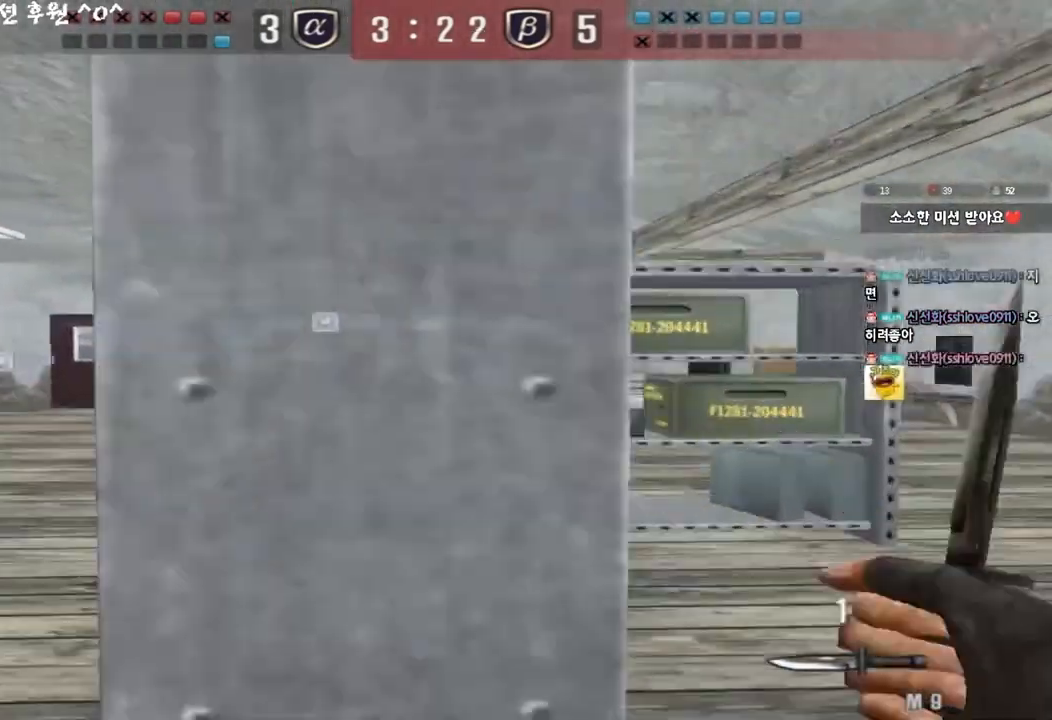
{"keys": [], "events": [[50, "ctrl", "up"], [83, "space", "up"]]}
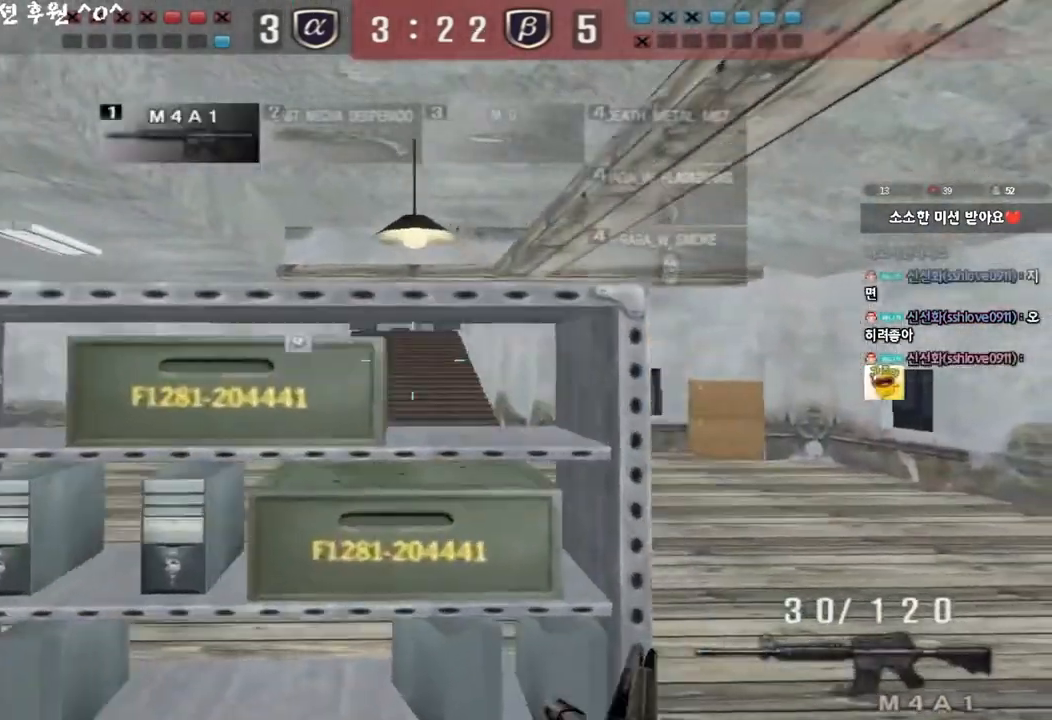
{"keys": ["shift", "w"], "events": [[150, "shift", "down"], [167, "a", "down"], [350, "a", "up"], [483, "w", "down"]]}
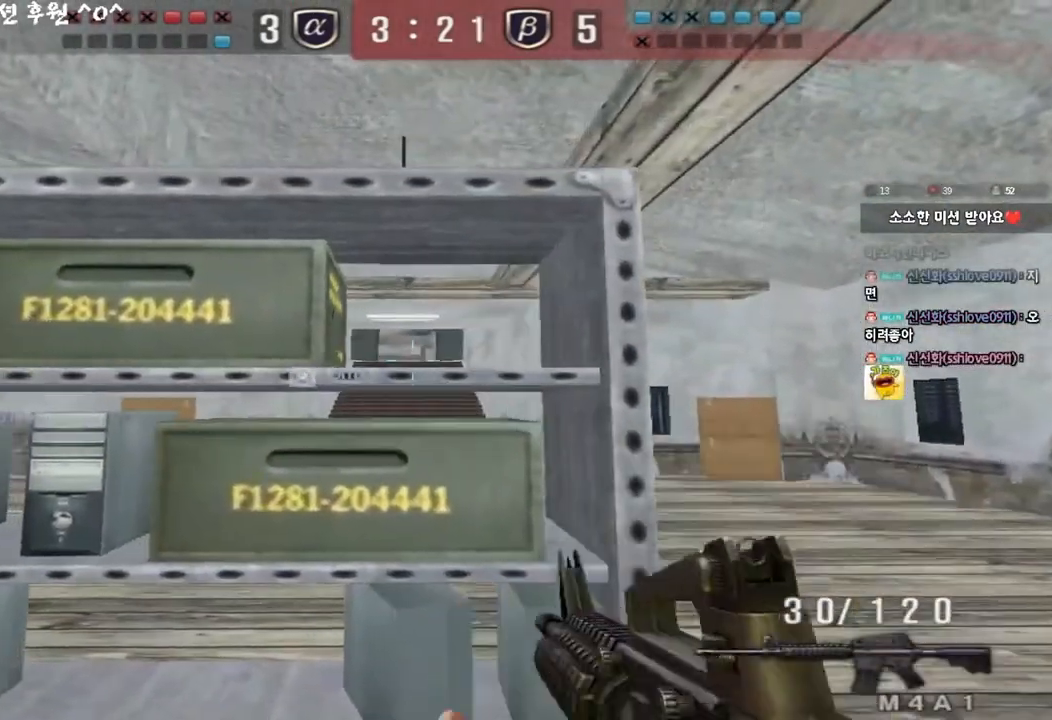
{"keys": ["shift"], "events": [[50, "d", "down"], [150, "d", "up"], [167, "w", "up"]]}
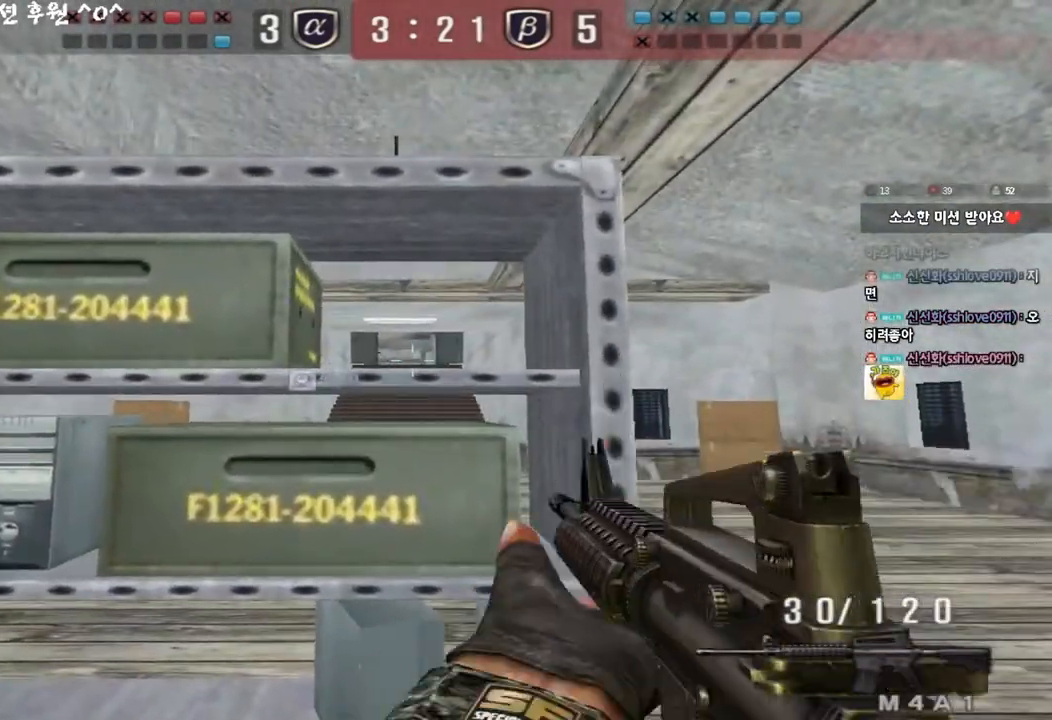
{"keys": ["ctrl", "tab"], "events": [[33, "shift", "up"], [133, "ctrl", "down"], [250, "a", "down"], [317, "a", "up"], [483, "tab", "down"]]}
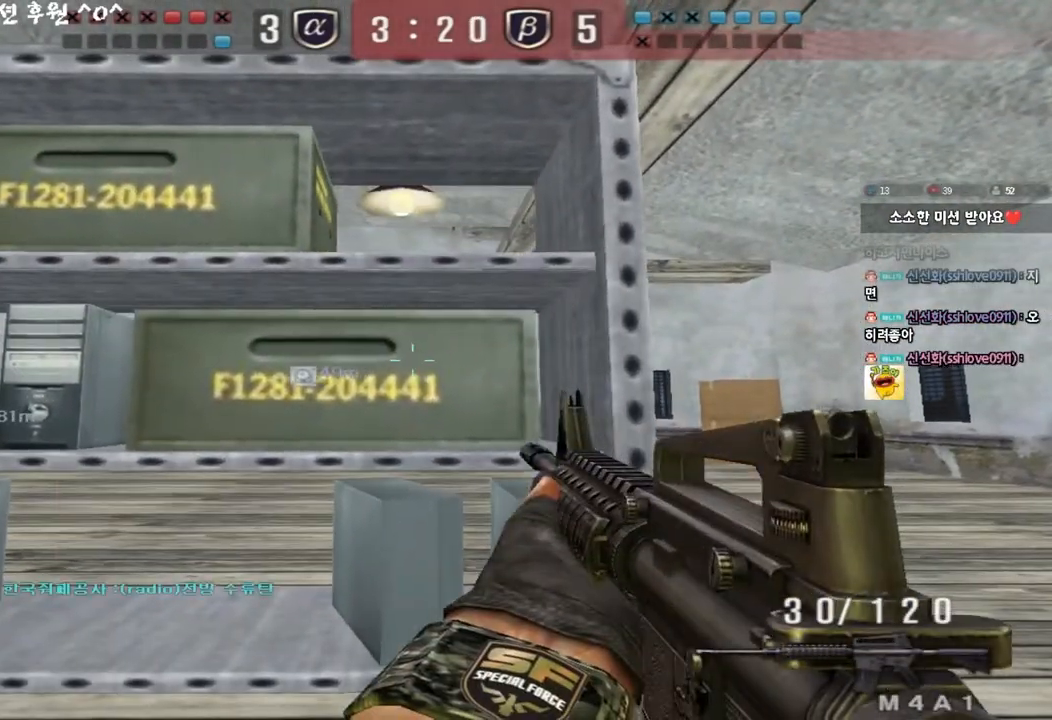
{"keys": [], "events": [[317, "tab", "up"], [350, "ctrl", "up"]]}
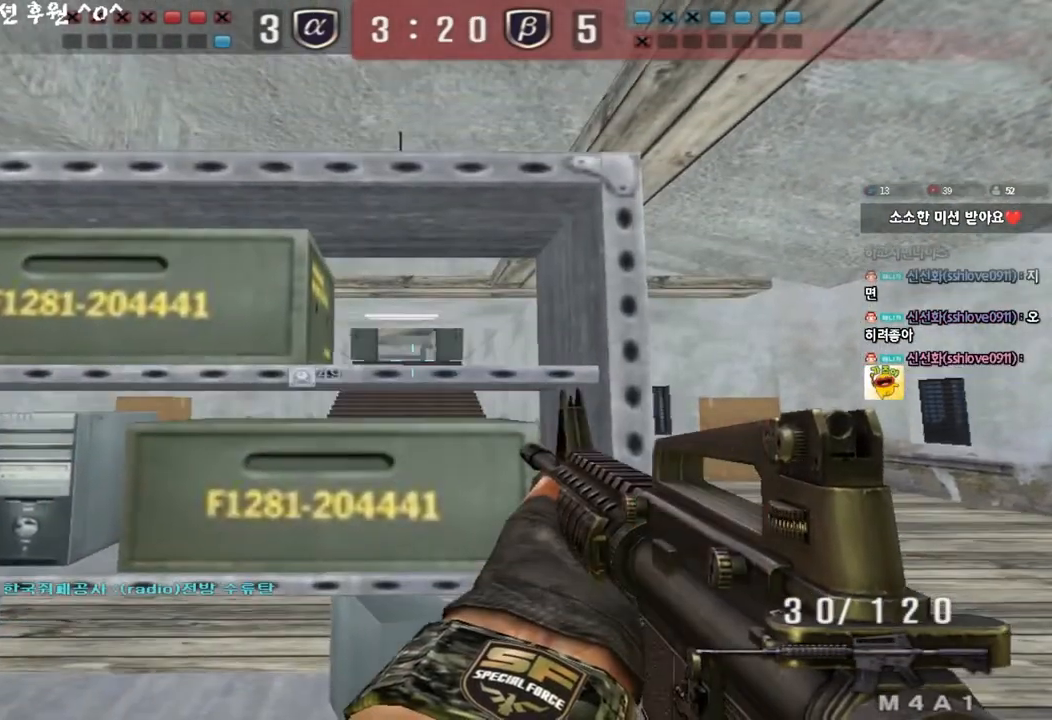
{"keys": ["shift"], "events": [[33, "shift", "down"], [117, "d", "down"], [217, "d", "up"], [367, "w", "down"], [500, "w", "up"]]}
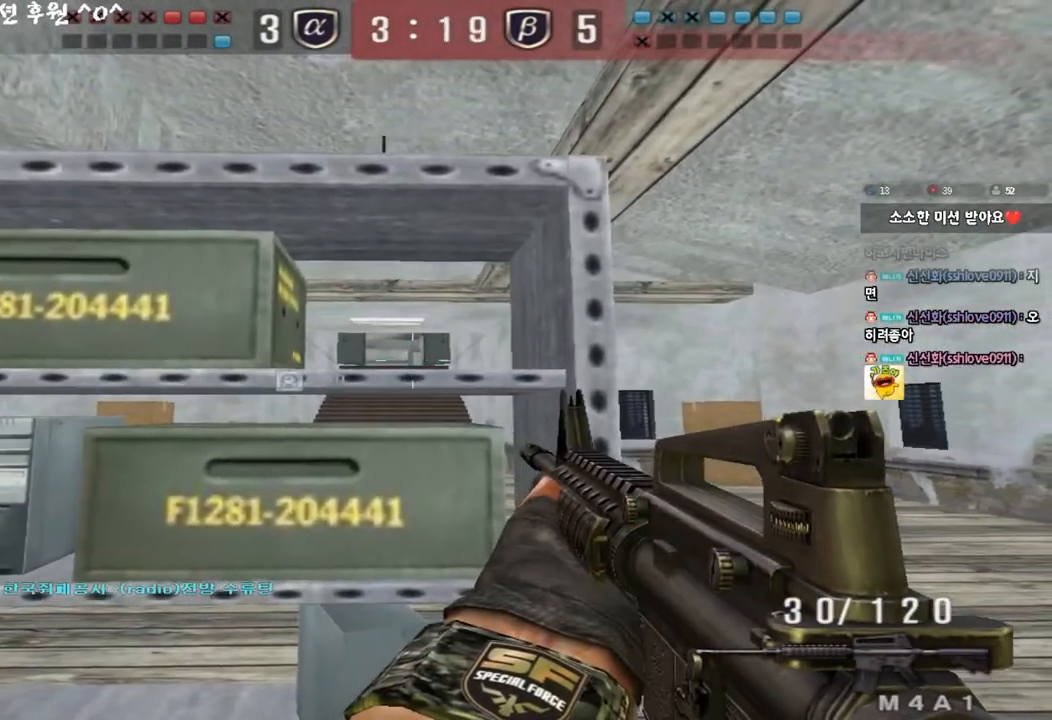
{"keys": ["shift"], "events": [[100, "space", "down"], [250, "w", "down"], [317, "space", "up"], [350, "w", "up"]]}
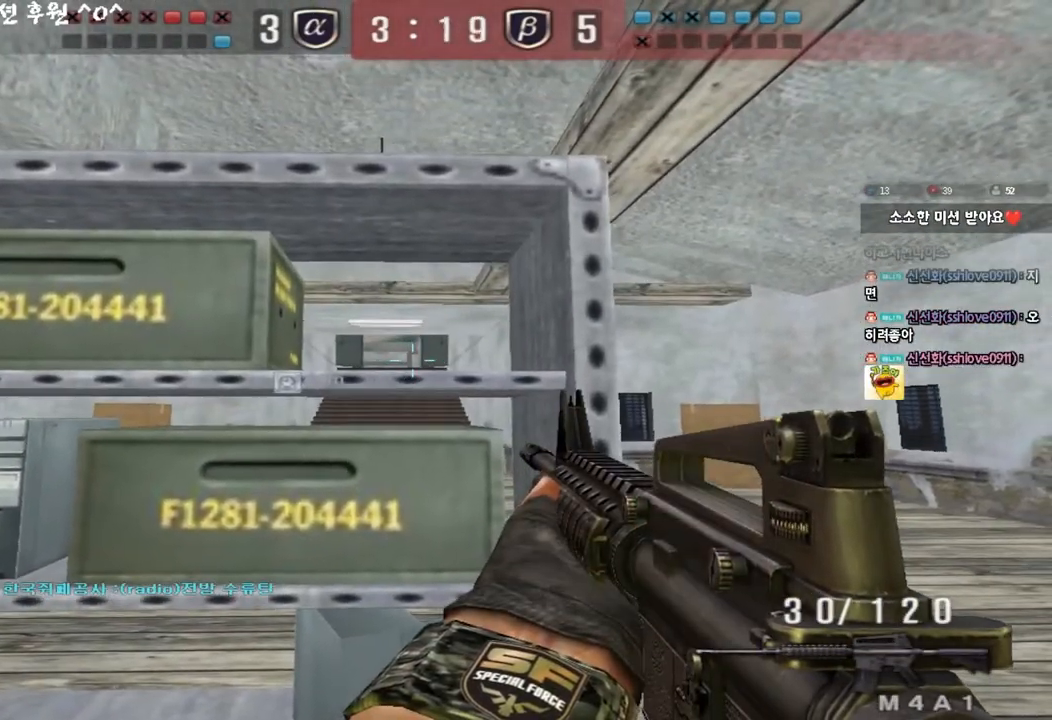
{"keys": ["shift"]}
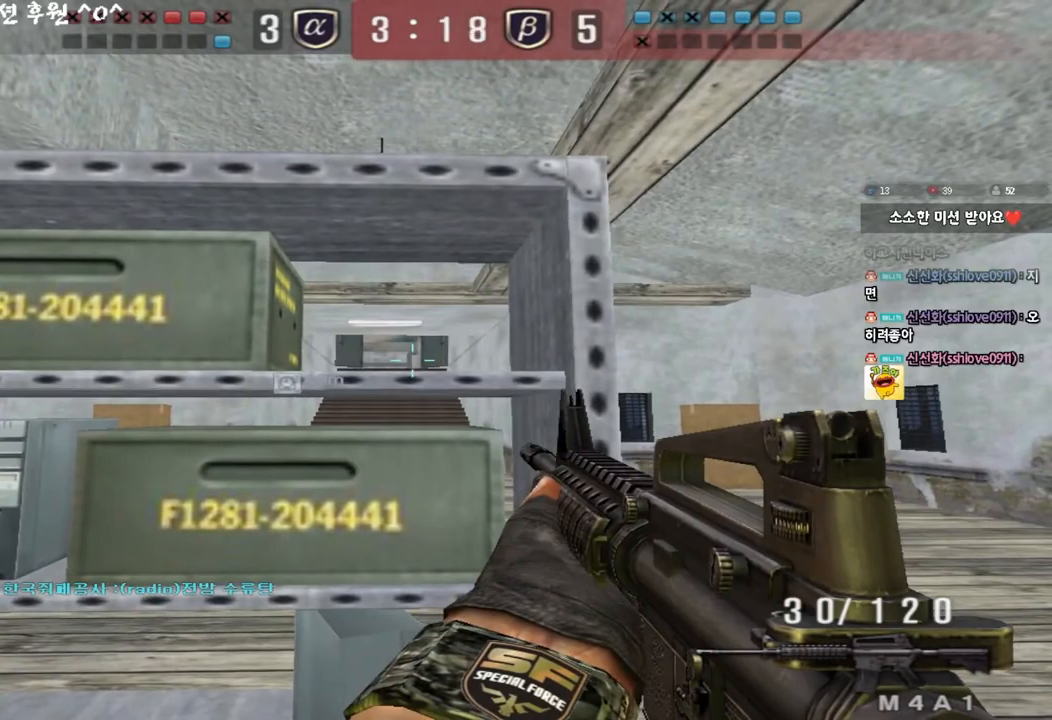
{"keys": ["shift"], "events": [[67, "w", "down"], [200, "w", "up"]]}
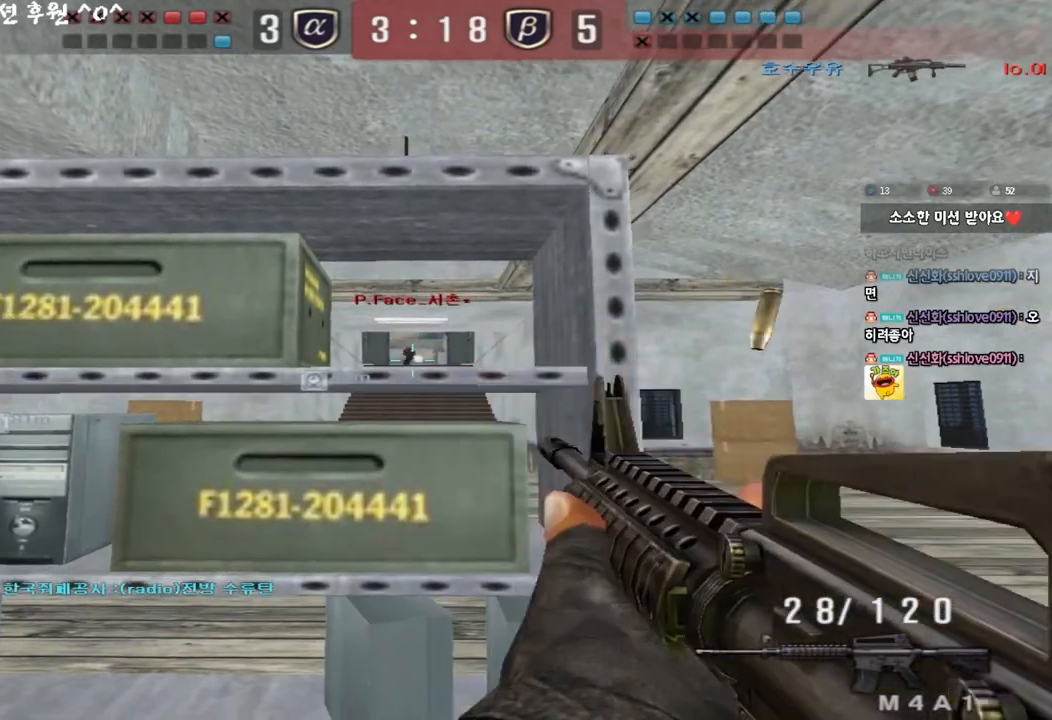
{"keys": ["shift"], "events": []}
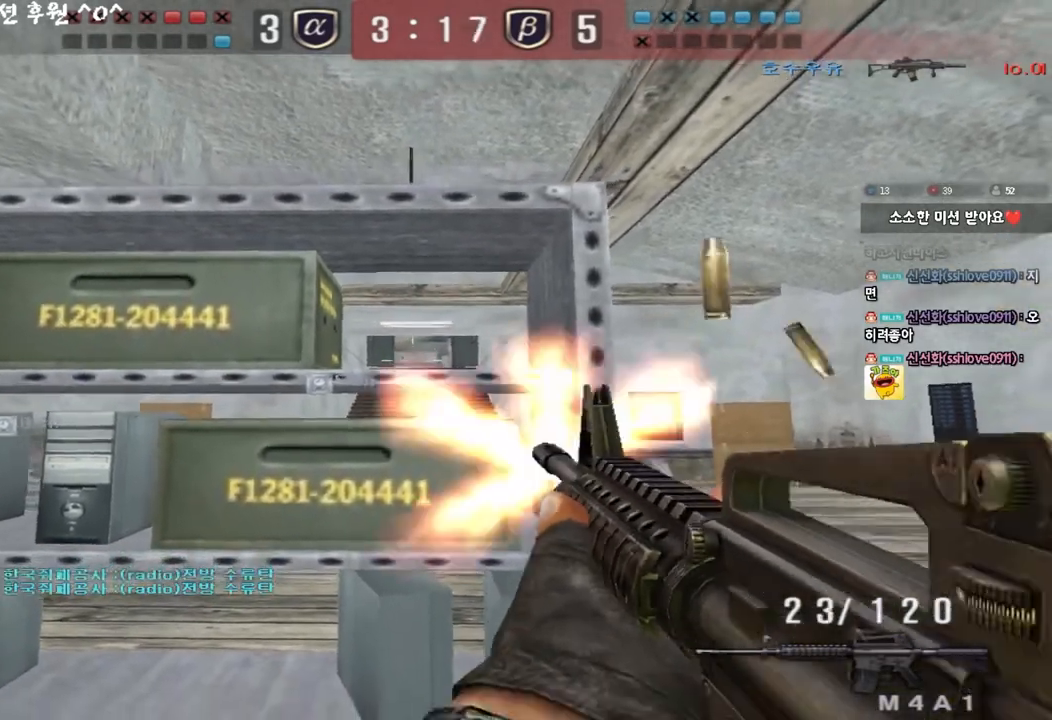
{"keys": ["d", "w"], "events": [[150, "d", "down"], [150, "shift", "up"], [333, "w", "down"]]}
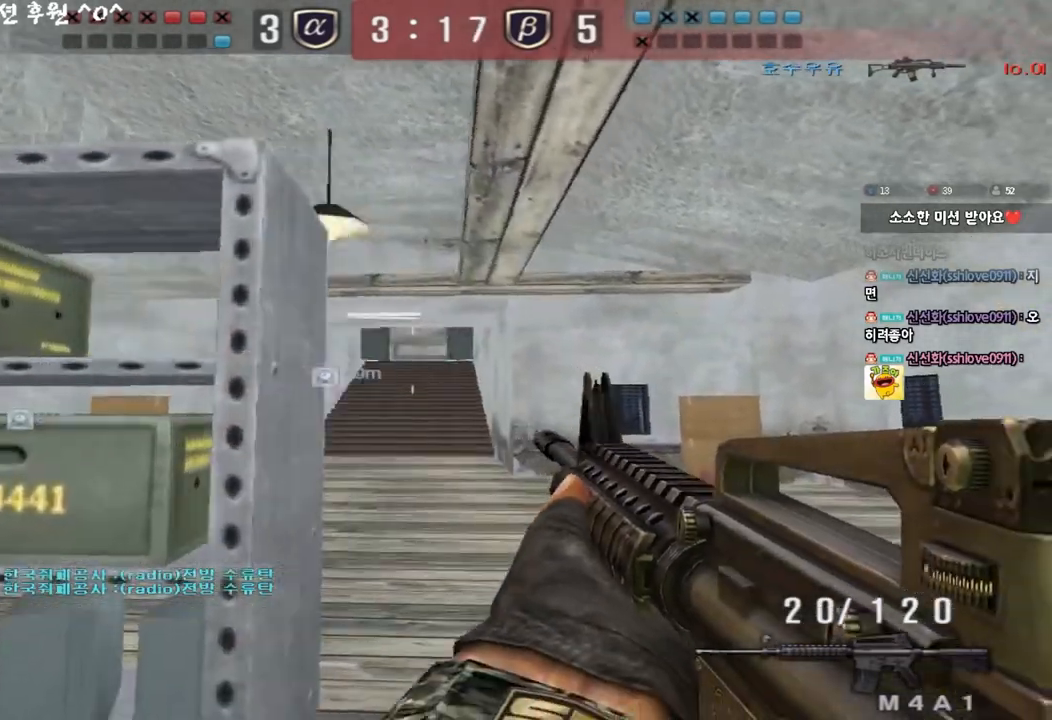
{"keys": [], "events": [[367, "w", "up"], [383, "d", "up"]]}
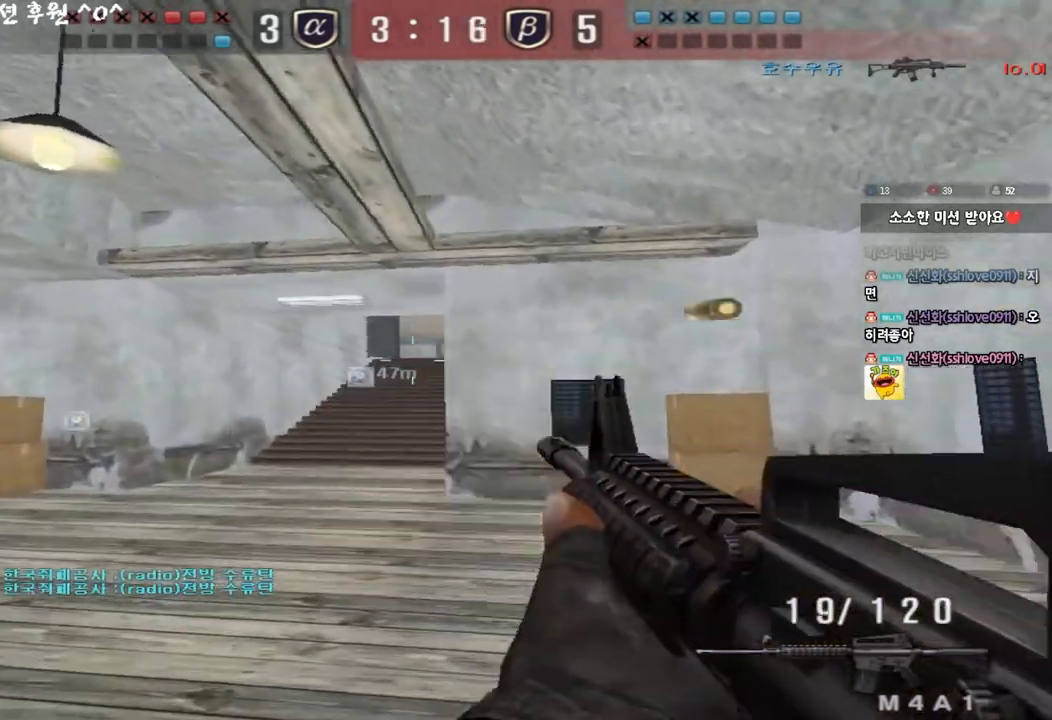
{"keys": [], "events": []}